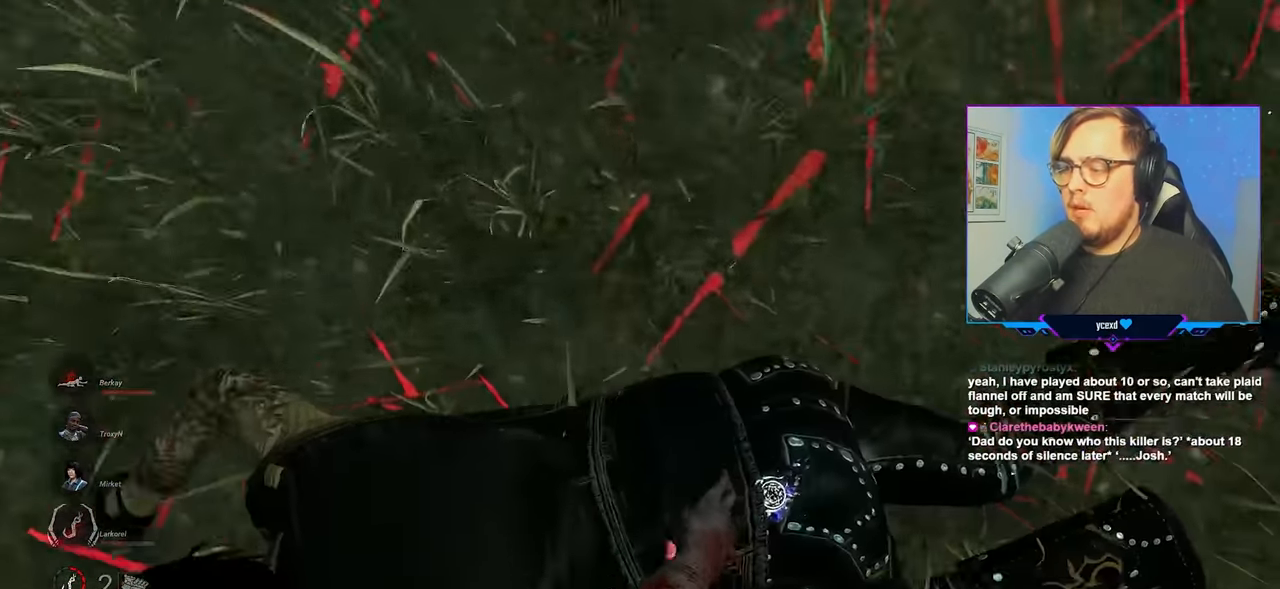
Gameplay with keyboard and mouse; each line is a JSON object with the keys and mouse buttons held at the frame after it. "events" lists presses ("down") and releases ("up") of "a", "c", "caps_lock", "ctrl", "d", "e", "f", "q", "r", "s", "shift", "space", "tab", "w", "x", "z", "mouse_left", "mouse_wheel" and "mouse_right" between this image and that frame as [ms after this image, input, new state], when the widget could be followed in between. "mouse_left", "mouse_wheel", "mouse_right" = the "left", "wheel", "right" buttons of the "mouse" list. No other keys are recorded. "wheel" means that the mouse wheel is clicked or scrolled. "mouse_move" is the direction in which the mouse moves at that frame (one of eight, or "still"), when it could be read.
{"keys": ["d", "w"], "mouse": [], "mouse_move": "still", "events": [[17, "mouse_left", "down"], [167, "mouse_left", "up"], [167, "w", "down"], [217, "mouse_left", "down"], [300, "mouse_left", "up"], [350, "mouse_left", "down"], [483, "mouse_left", "up"]]}
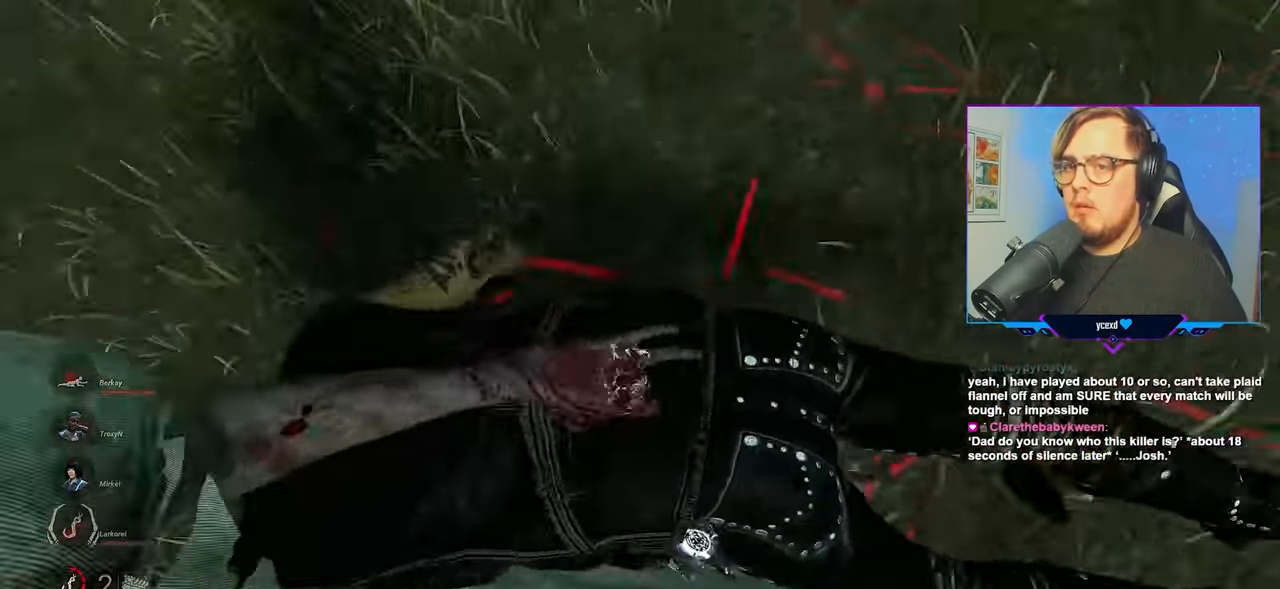
{"keys": ["d", "w"], "mouse": ["left"], "mouse_move": "still", "events": [[33, "mouse_left", "down"], [133, "mouse_left", "up"], [183, "mouse_left", "down"], [317, "mouse_left", "up"], [367, "mouse_left", "down"], [450, "mouse_left", "up"], [500, "mouse_left", "down"]]}
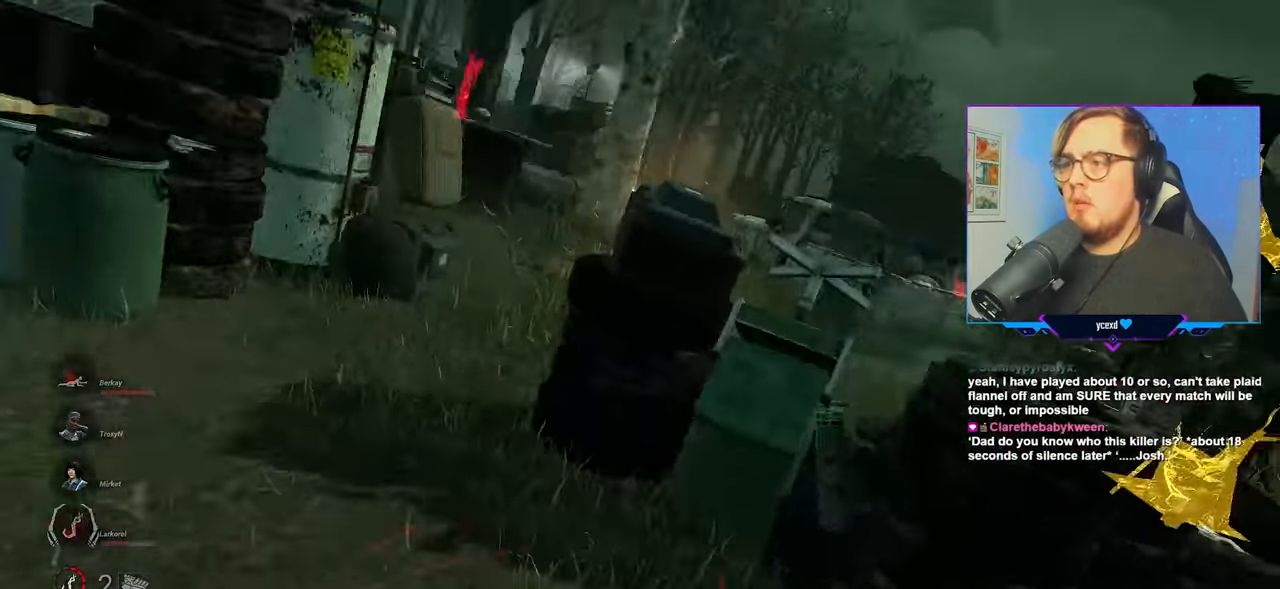
{"keys": ["d", "w"], "mouse": ["left"], "mouse_move": "still", "events": [[100, "mouse_left", "up"], [200, "mouse_left", "down"], [283, "mouse_left", "up"], [333, "mouse_left", "down"], [433, "mouse_left", "up"], [467, "mouse_left", "down"]]}
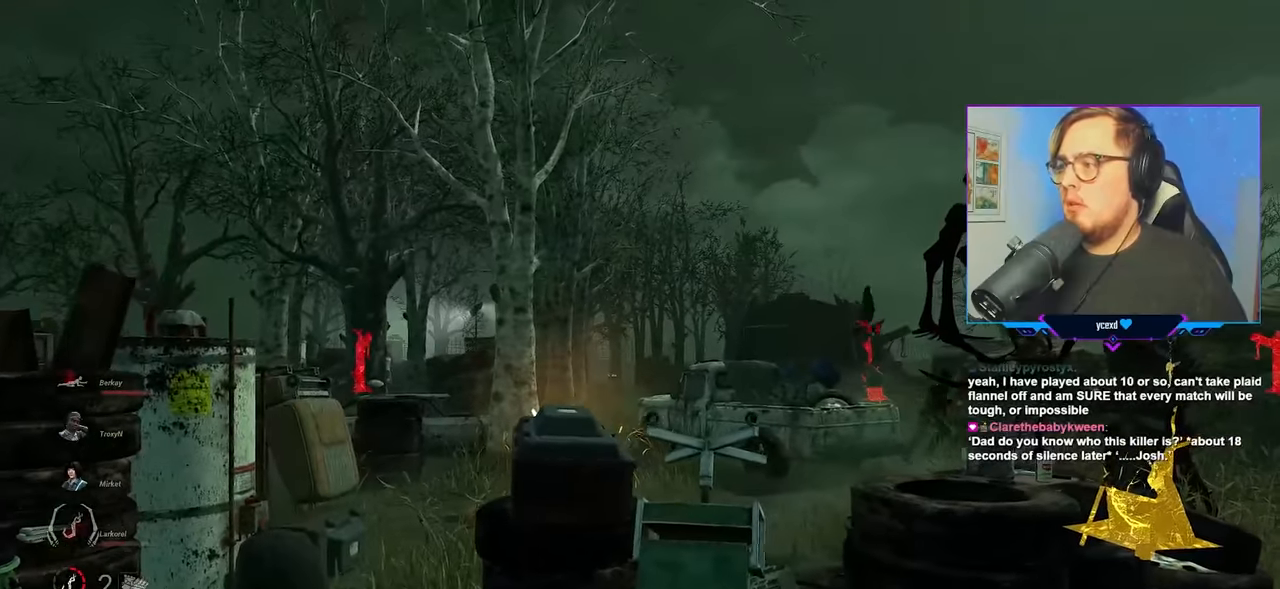
{"keys": ["d", "w"], "mouse": [], "mouse_move": "still", "events": [[67, "mouse_left", "up"]]}
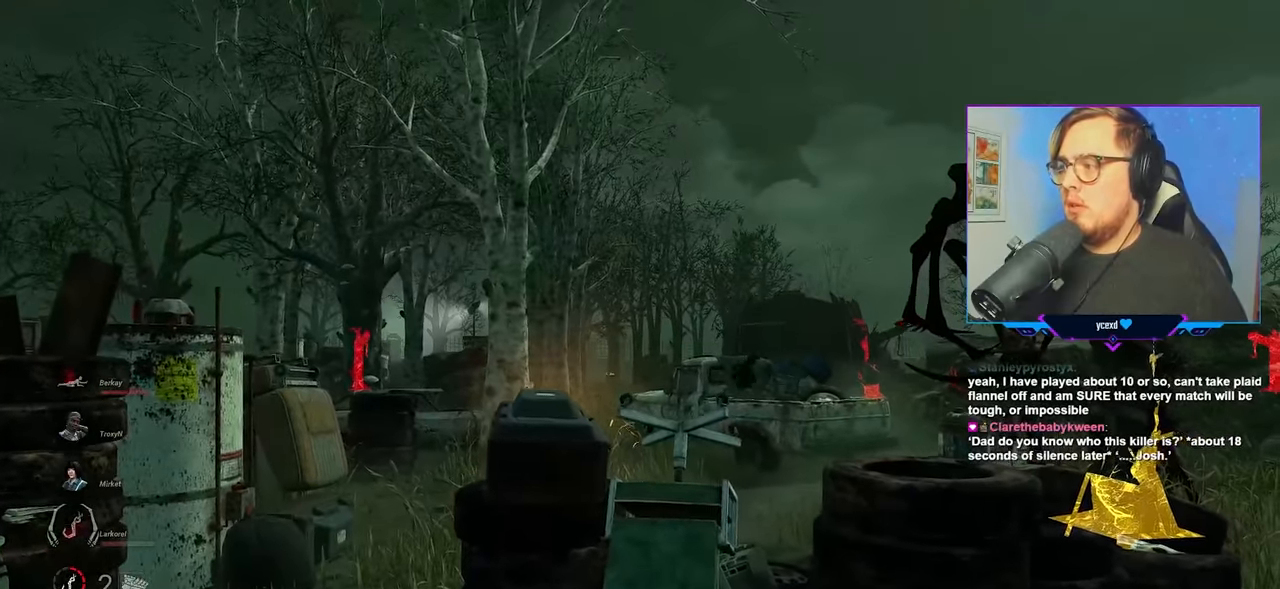
{"keys": ["a", "w"], "mouse": [], "mouse_move": "still", "events": [[450, "a", "down"], [450, "d", "up"]]}
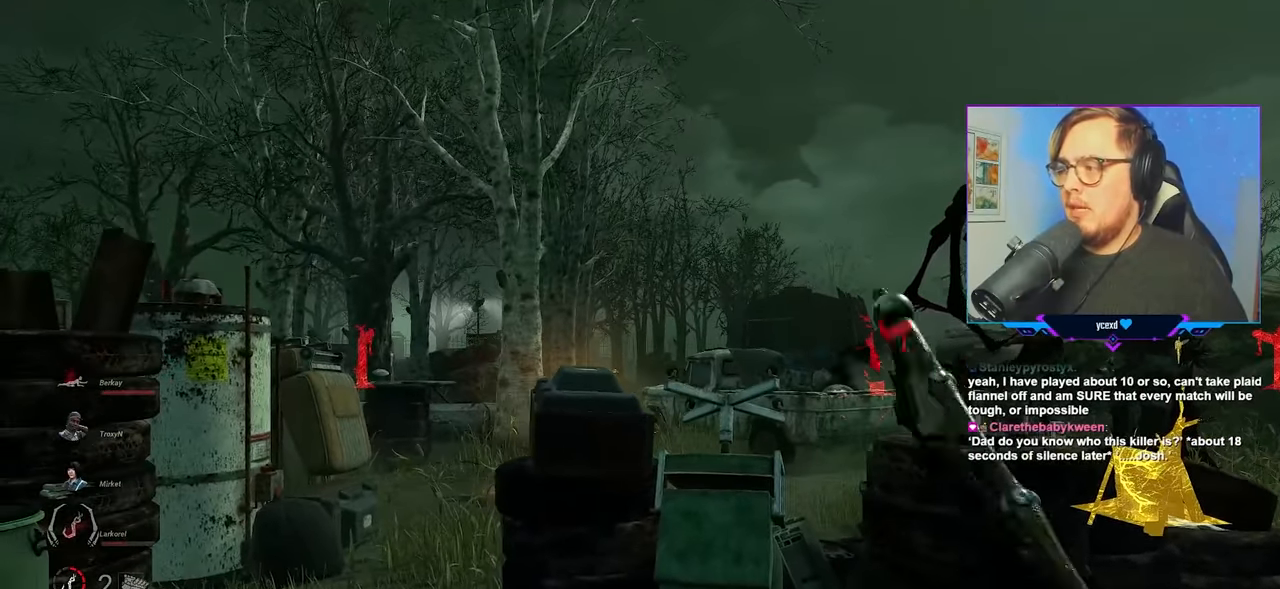
{"keys": ["w"], "mouse": [], "mouse_move": "still", "events": [[233, "a", "up"]]}
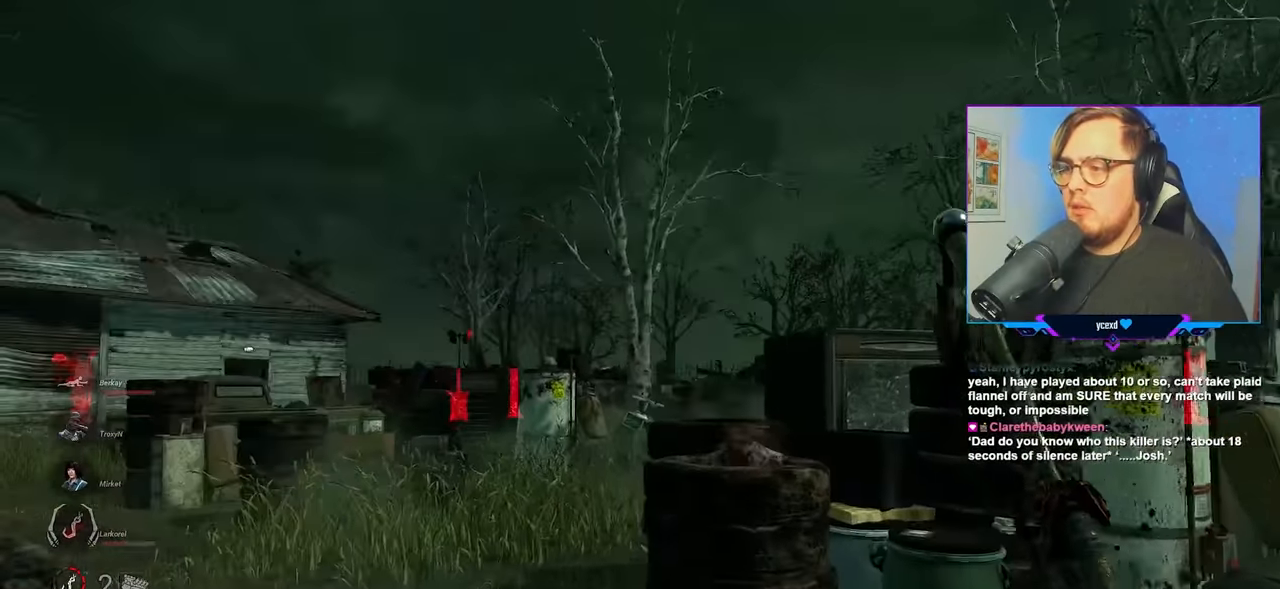
{"keys": ["d", "w"], "mouse": [], "mouse_move": "still", "events": [[167, "d", "down"]]}
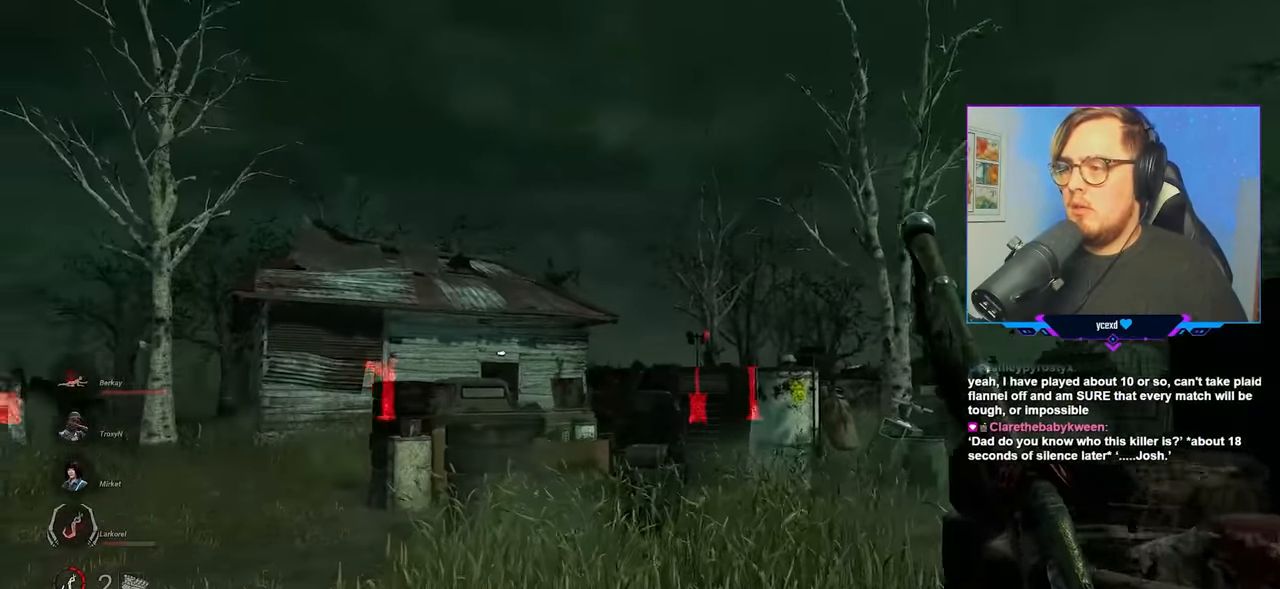
{"keys": ["d"], "mouse": [], "mouse_move": "right", "events": [[133, "w", "up"], [267, "s", "down"], [450, "s", "up"]]}
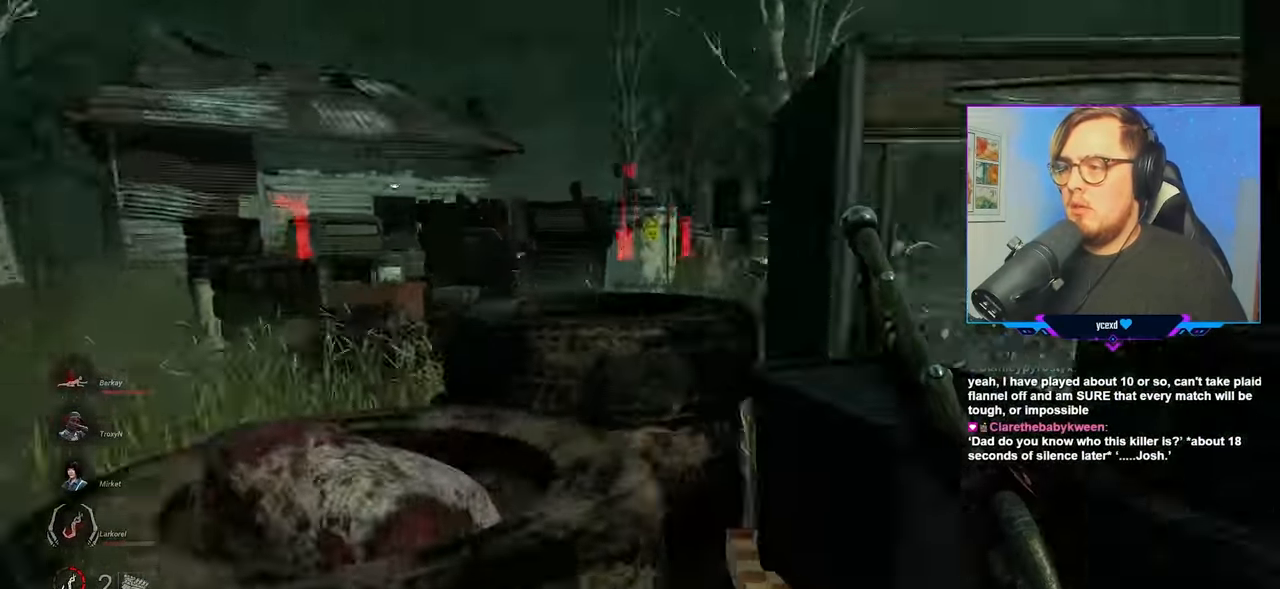
{"keys": ["a", "w"], "mouse": [], "mouse_move": "right", "events": [[50, "w", "down"], [150, "d", "up"], [467, "a", "down"]]}
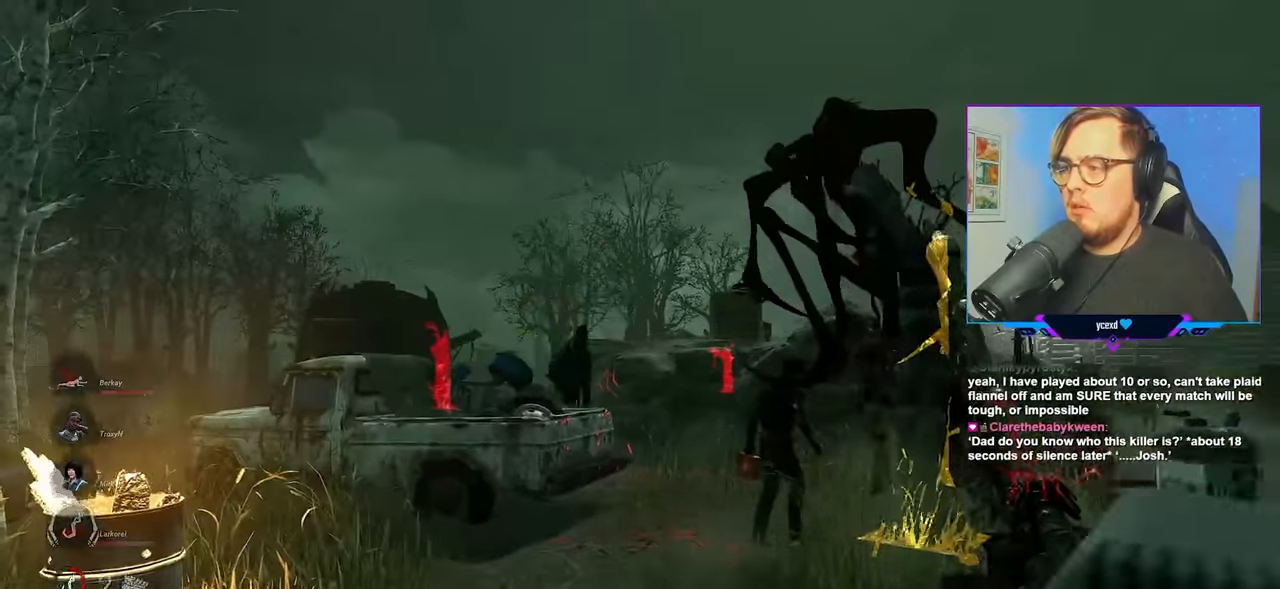
{"keys": ["a", "w"], "mouse": [], "mouse_move": "left", "events": [[200, "a", "up"], [350, "a", "down"]]}
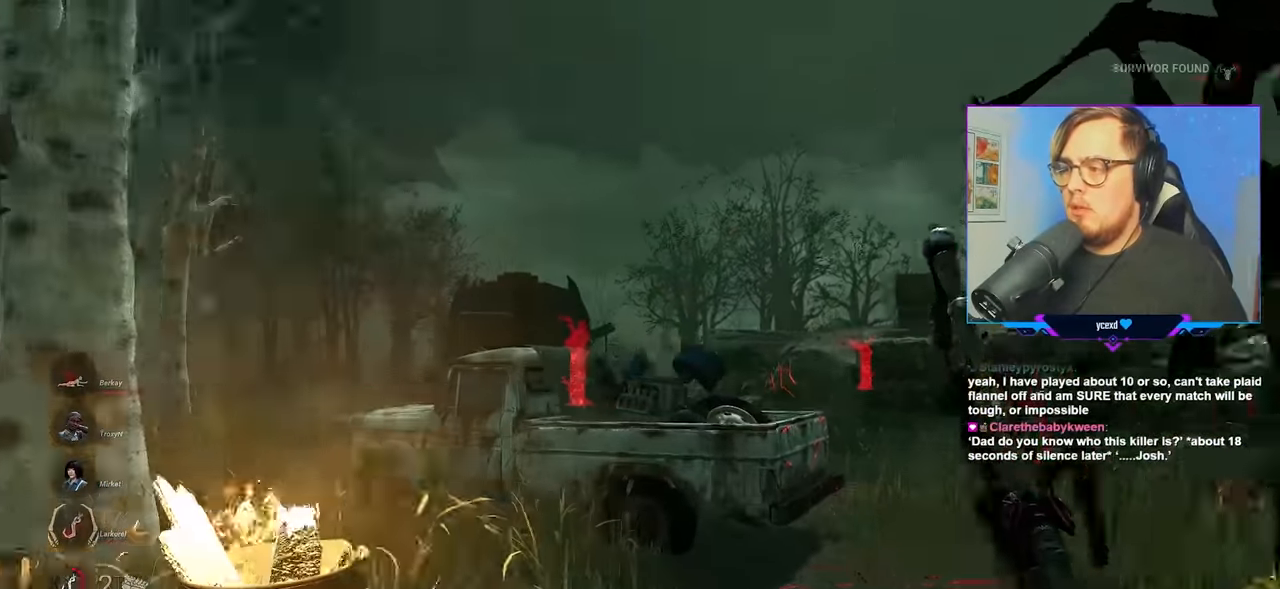
{"keys": ["a", "r", "w"], "mouse": ["right"], "mouse_move": "up-right", "events": [[183, "r", "down"], [267, "r", "up"], [367, "r", "down"], [450, "r", "up"], [500, "mouse_right", "down"], [500, "r", "down"]]}
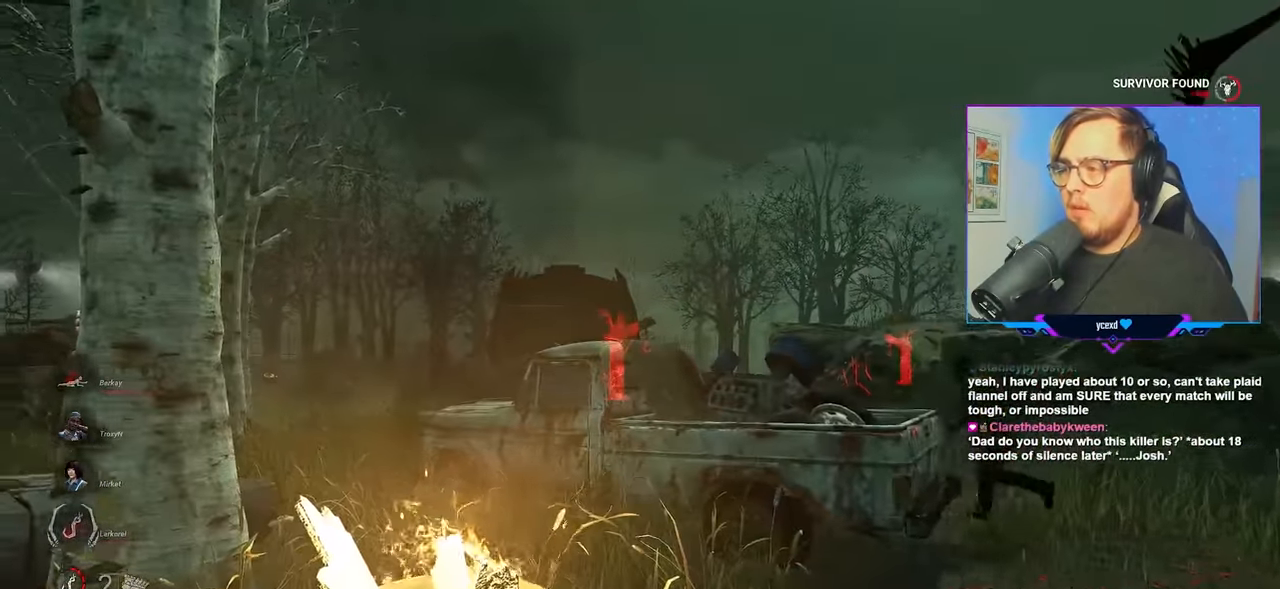
{"keys": ["d", "w"], "mouse": ["right"], "mouse_move": "left", "events": [[100, "r", "up"], [233, "a", "up"], [333, "d", "down"]]}
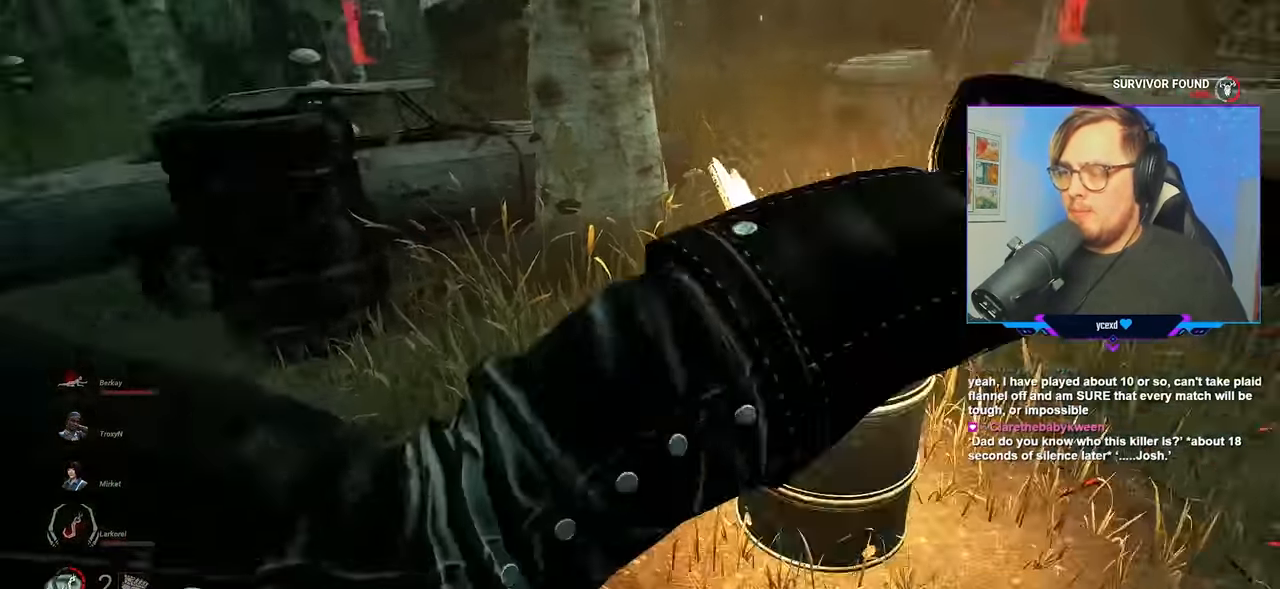
{"keys": ["d", "w"], "mouse": ["right"], "mouse_move": "up", "events": []}
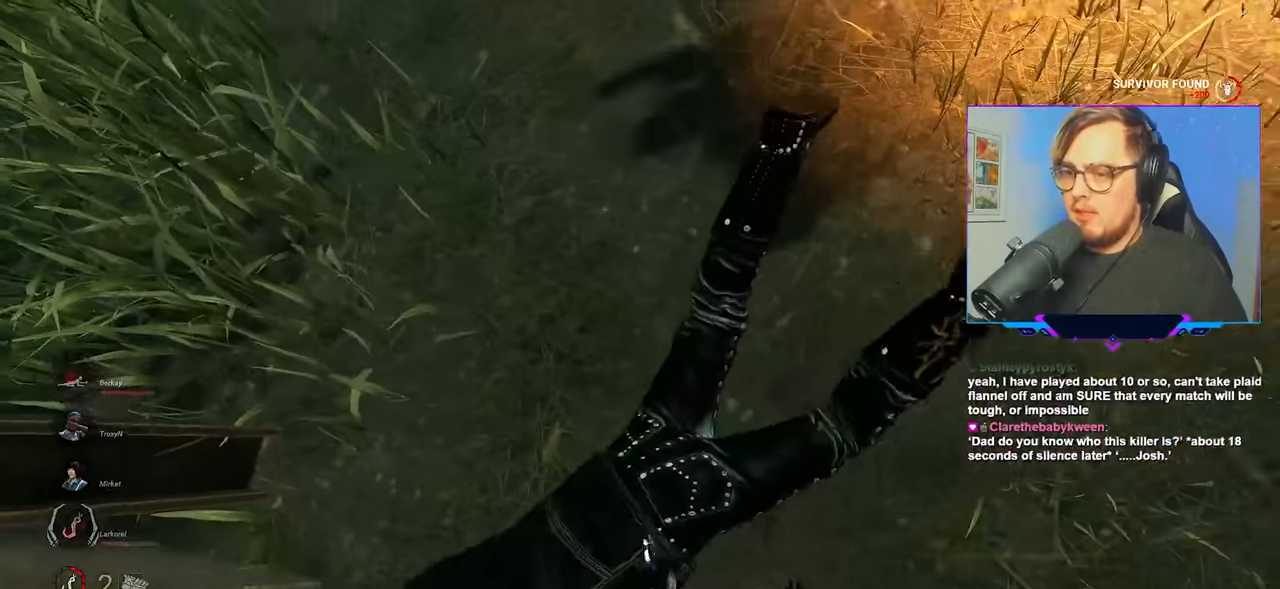
{"keys": ["d", "w"], "mouse": ["right"], "mouse_move": "still", "events": []}
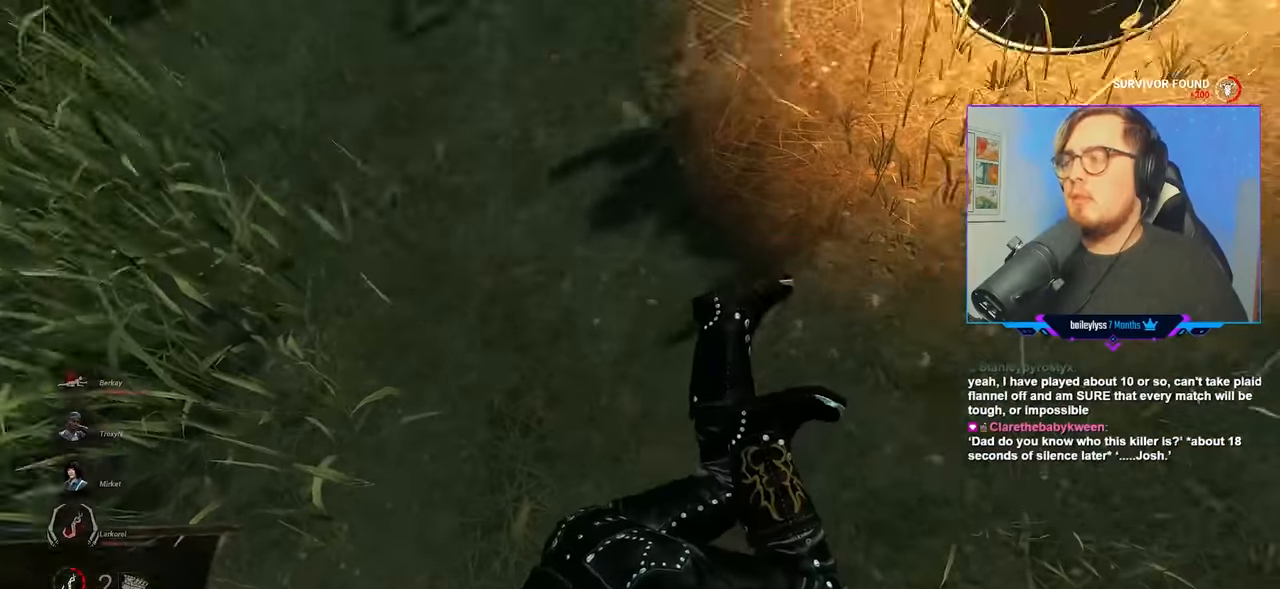
{"keys": ["w"], "mouse": ["right"], "mouse_move": "still", "events": [[433, "d", "up"]]}
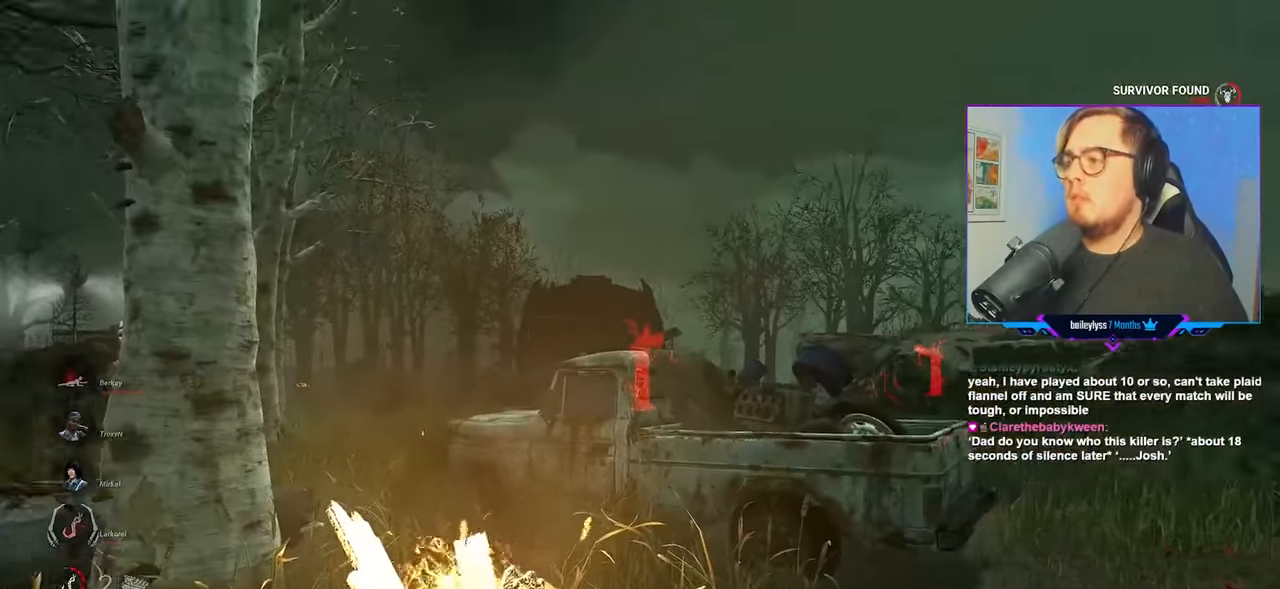
{"keys": ["w"], "mouse": ["right"], "mouse_move": "still", "events": []}
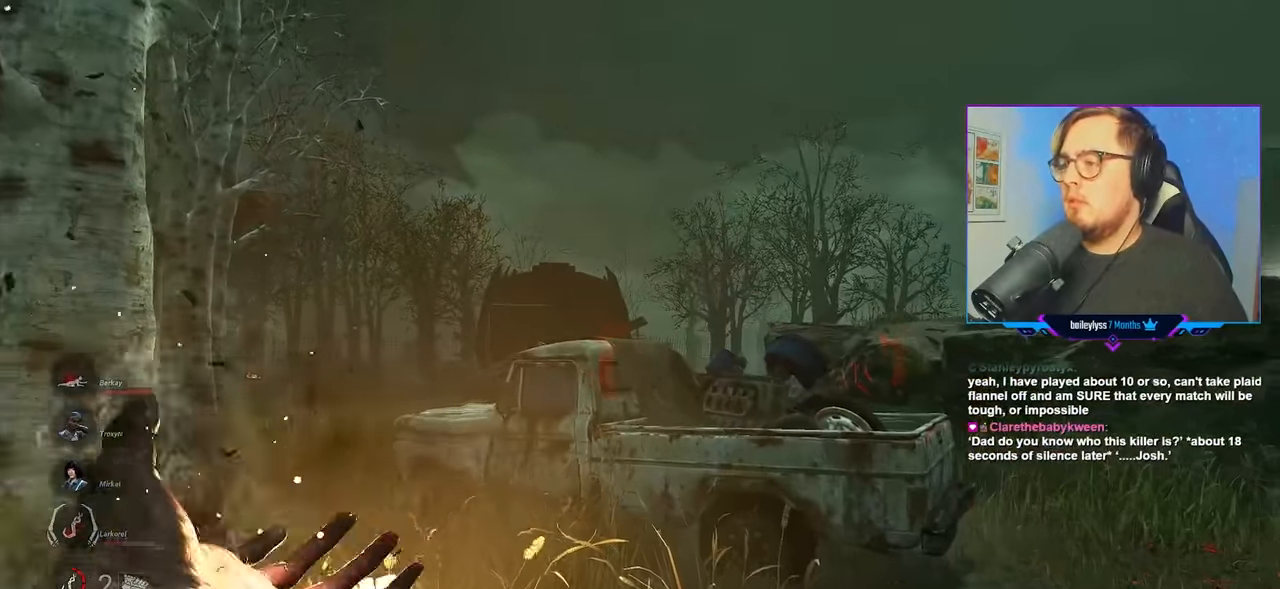
{"keys": ["w"], "mouse": ["right"], "mouse_move": "up-right", "events": [[33, "d", "down"], [316, "d", "up"]]}
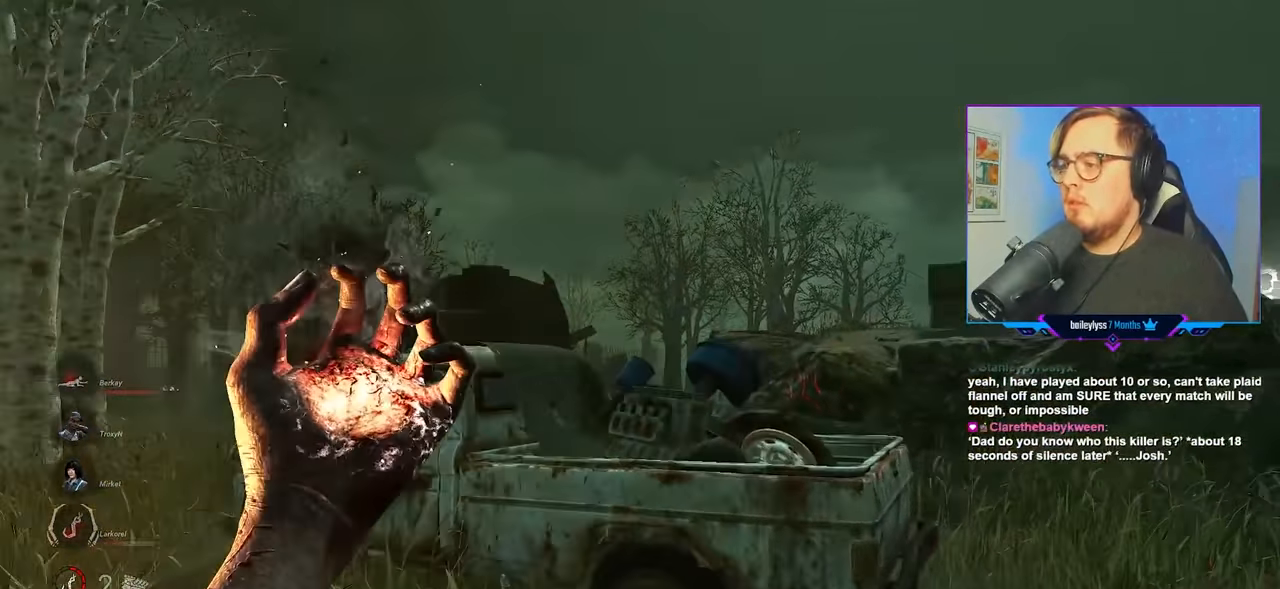
{"keys": ["w"], "mouse": ["right"], "mouse_move": "up", "events": []}
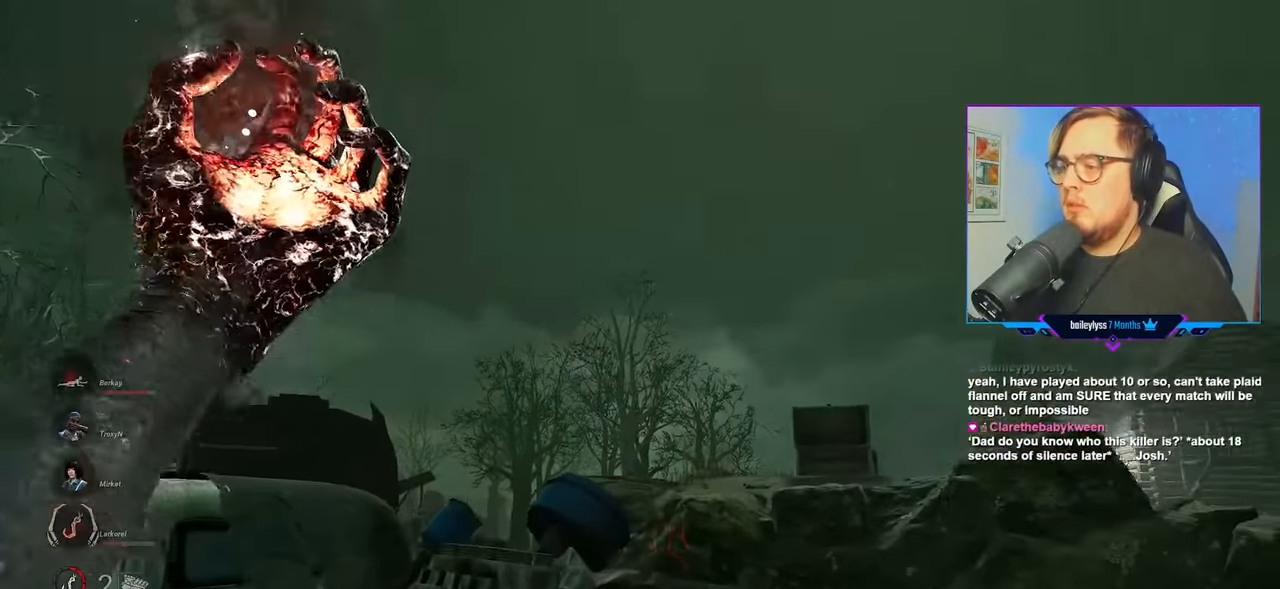
{"keys": ["w"], "mouse": ["right"], "mouse_move": "down", "events": [[16, "mouse_right", "up"], [350, "mouse_right", "down"]]}
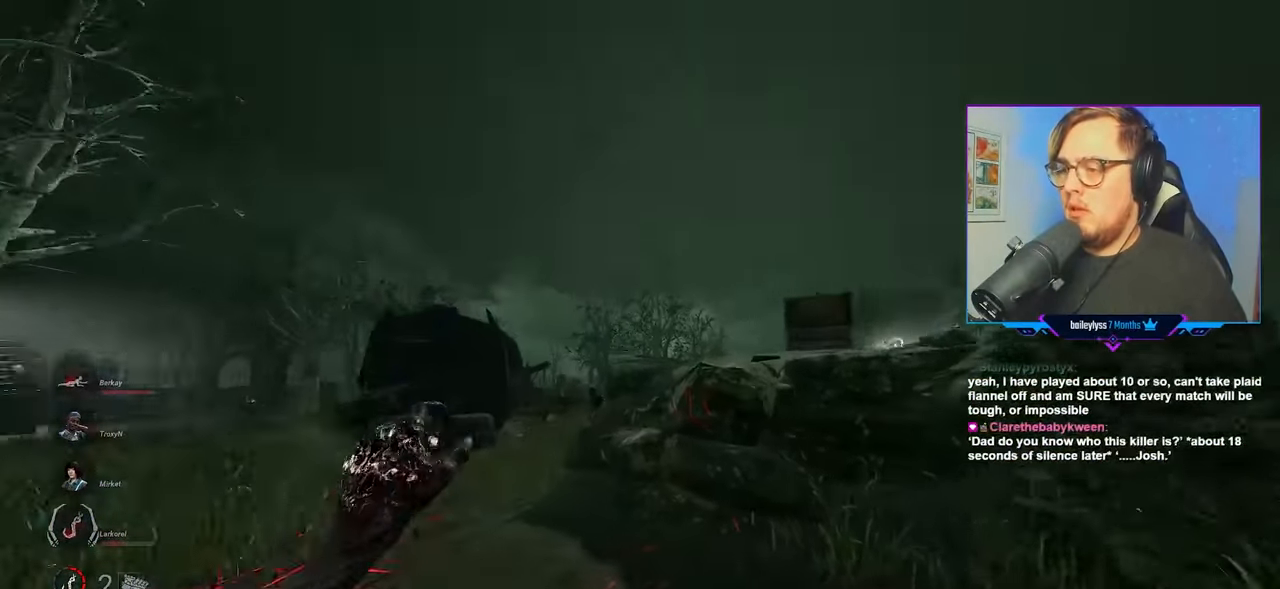
{"keys": ["a", "w"], "mouse": ["right"], "mouse_move": "left", "events": [[183, "a", "down"]]}
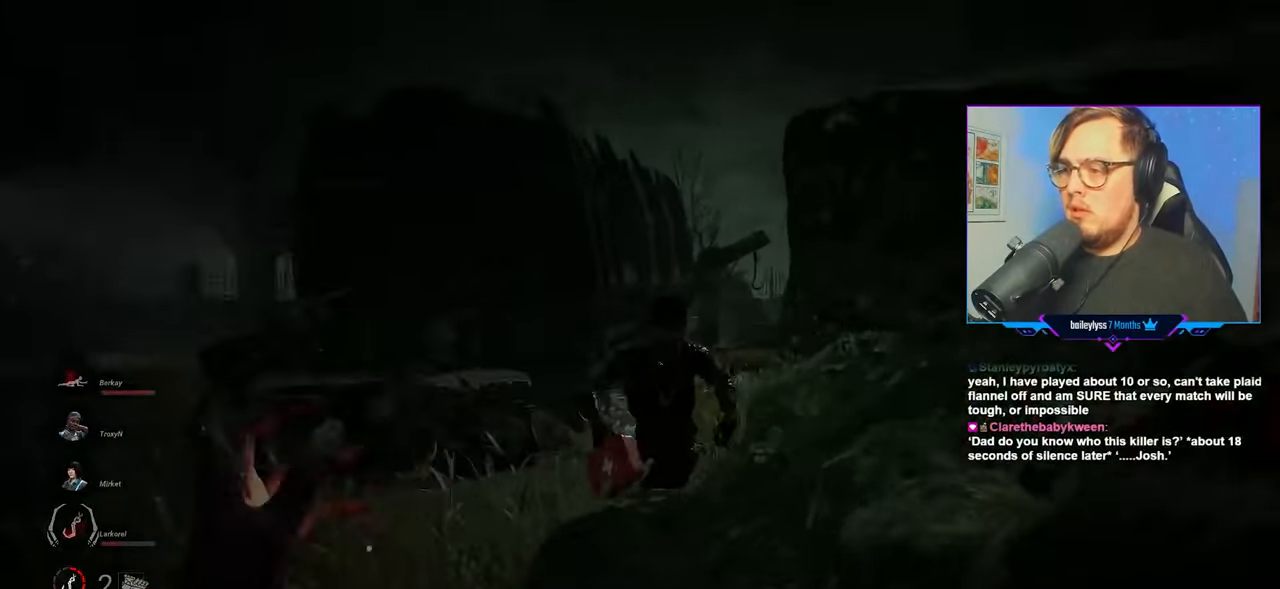
{"keys": ["a", "w"], "mouse": [], "mouse_move": "left", "events": [[233, "mouse_right", "up"]]}
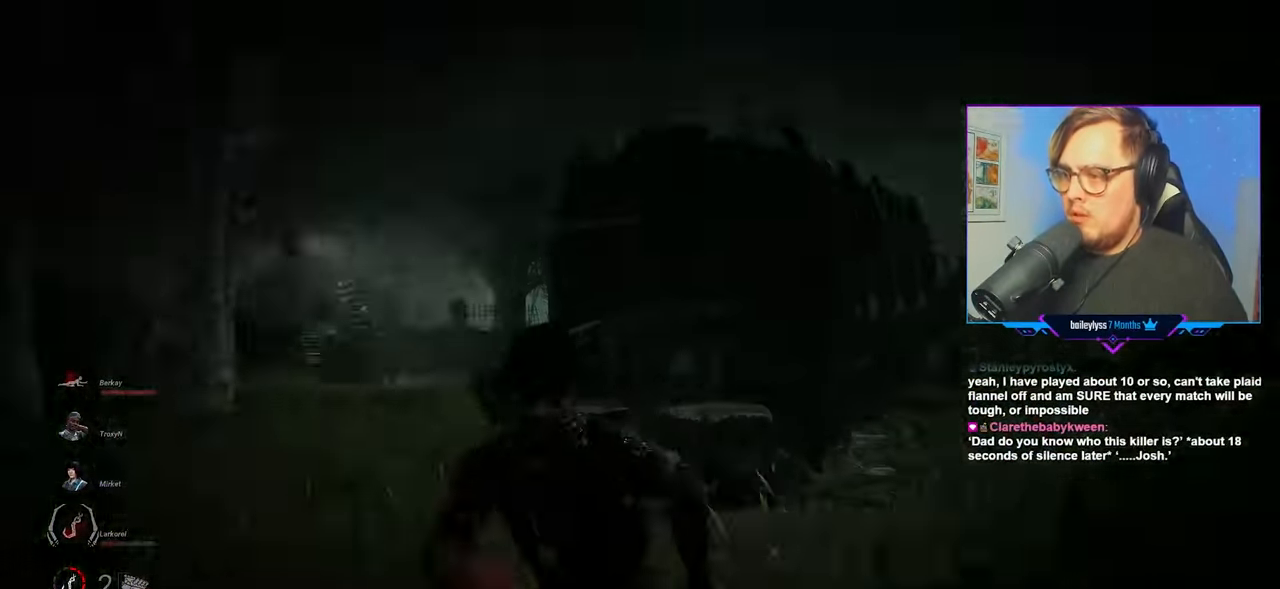
{"keys": ["a", "d", "w"], "mouse": ["left"], "mouse_move": "right", "events": [[16, "mouse_left", "down"], [483, "d", "down"]]}
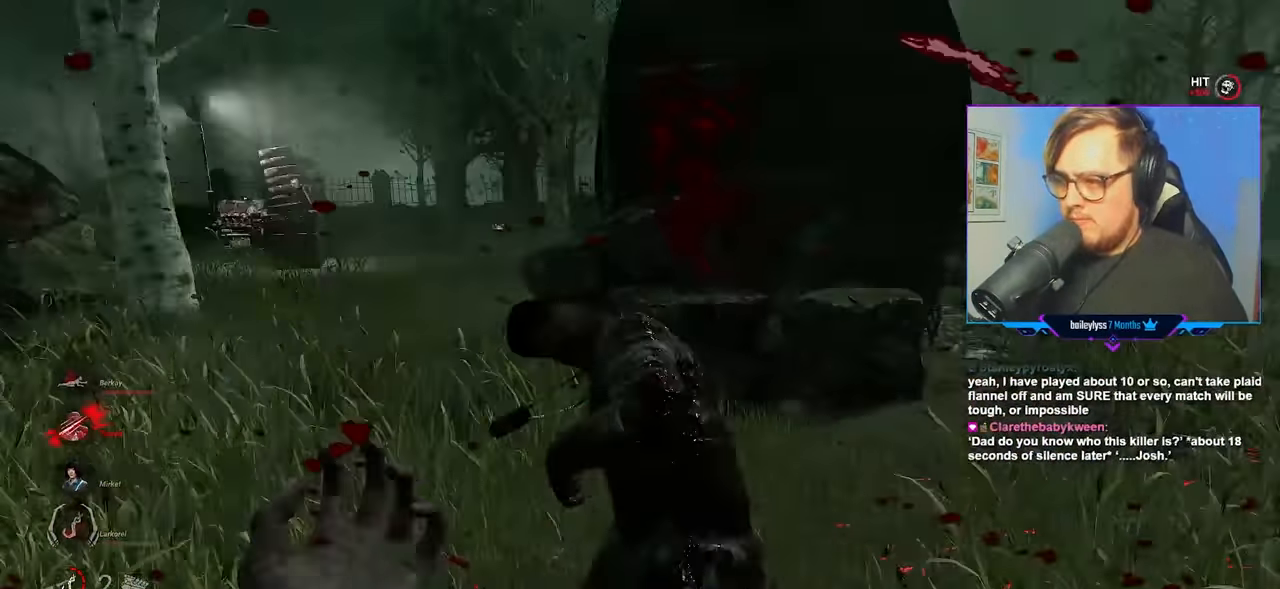
{"keys": ["w"], "mouse": ["left"], "mouse_move": "right", "events": [[83, "a", "up"], [133, "d", "up"], [183, "a", "down"], [316, "a", "up"]]}
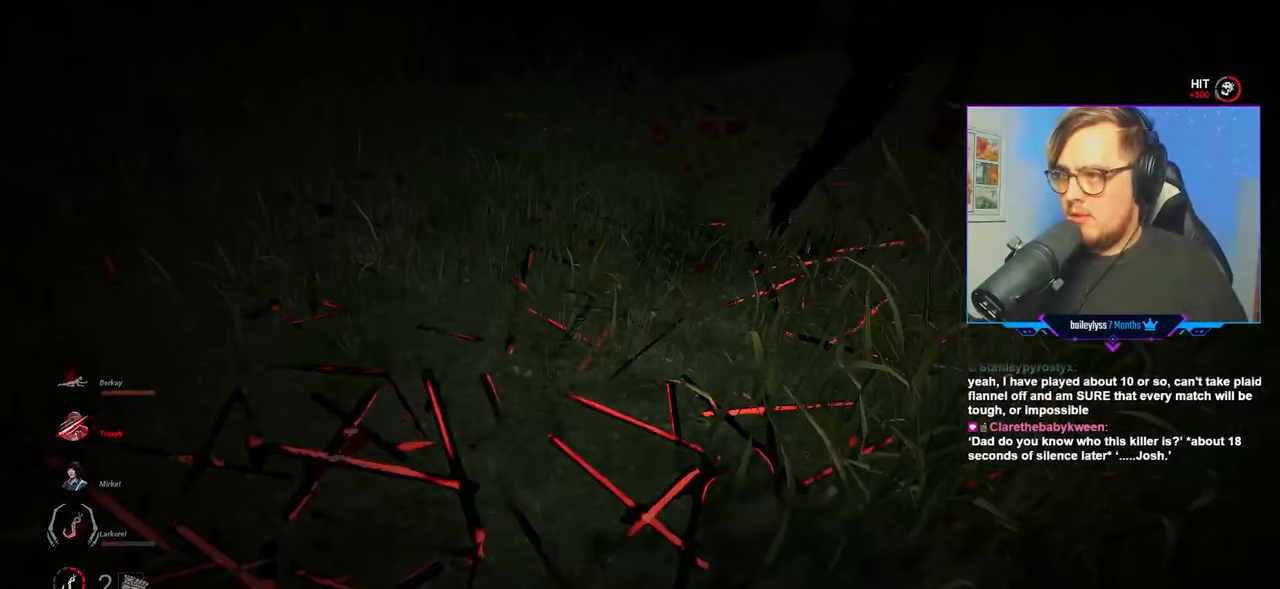
{"keys": ["w"], "mouse": ["right"], "mouse_move": "right", "events": [[100, "mouse_left", "up"], [150, "mouse_right", "down"]]}
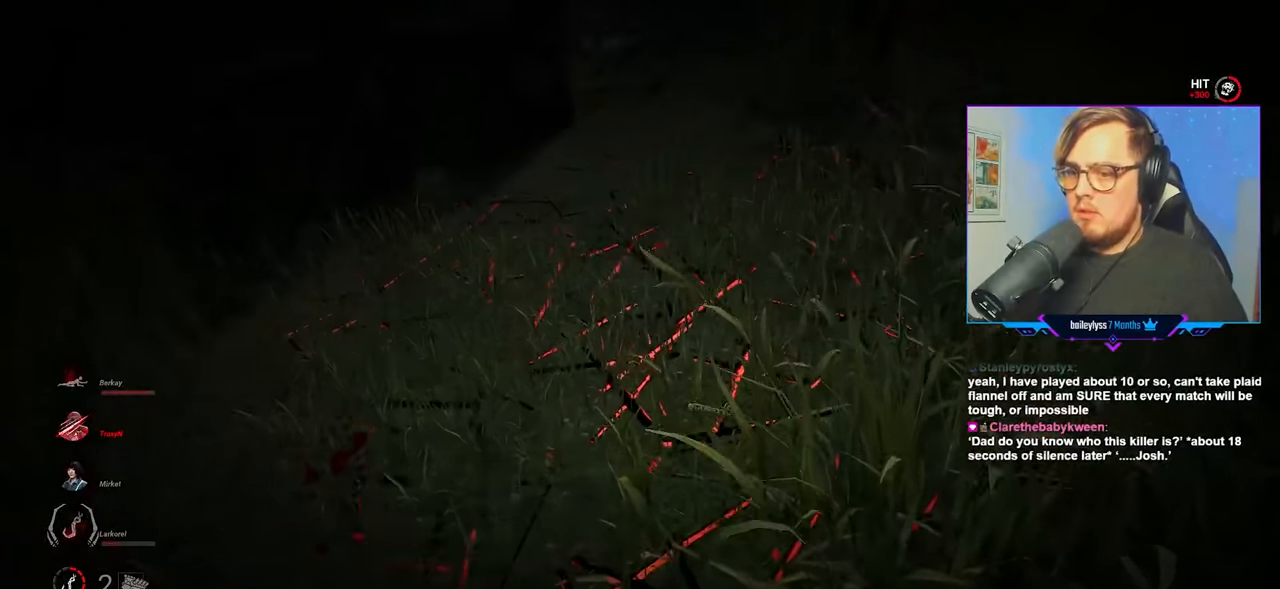
{"keys": ["w"], "mouse": ["right"], "mouse_move": "still", "events": []}
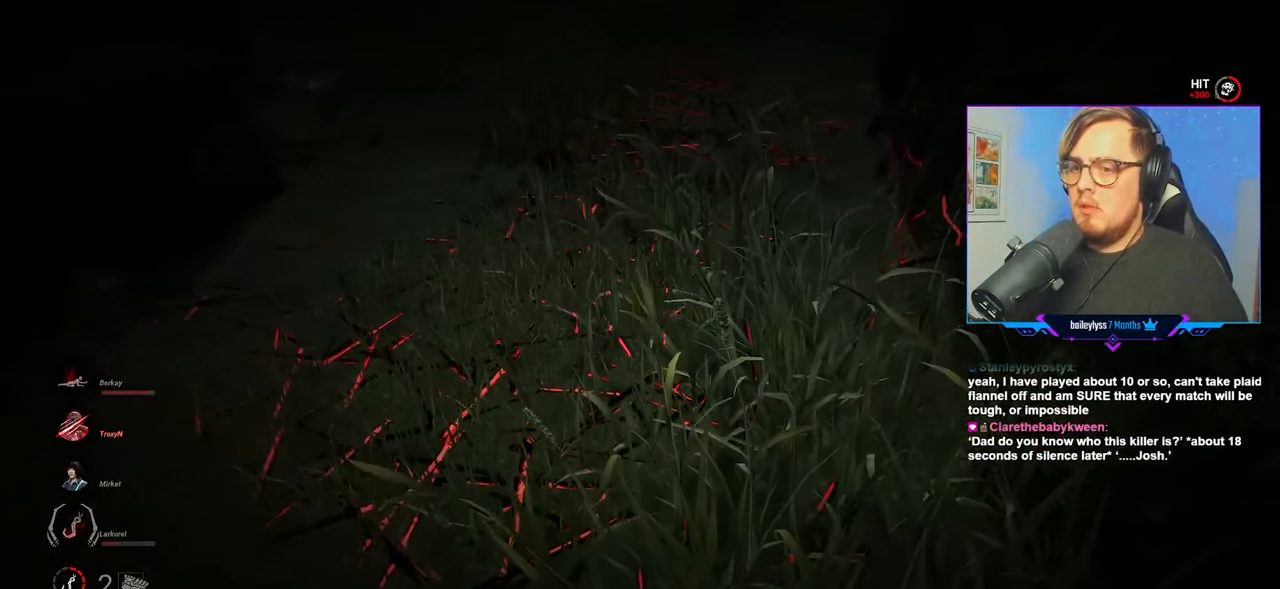
{"keys": ["w"], "mouse": ["right"], "mouse_move": "still", "events": []}
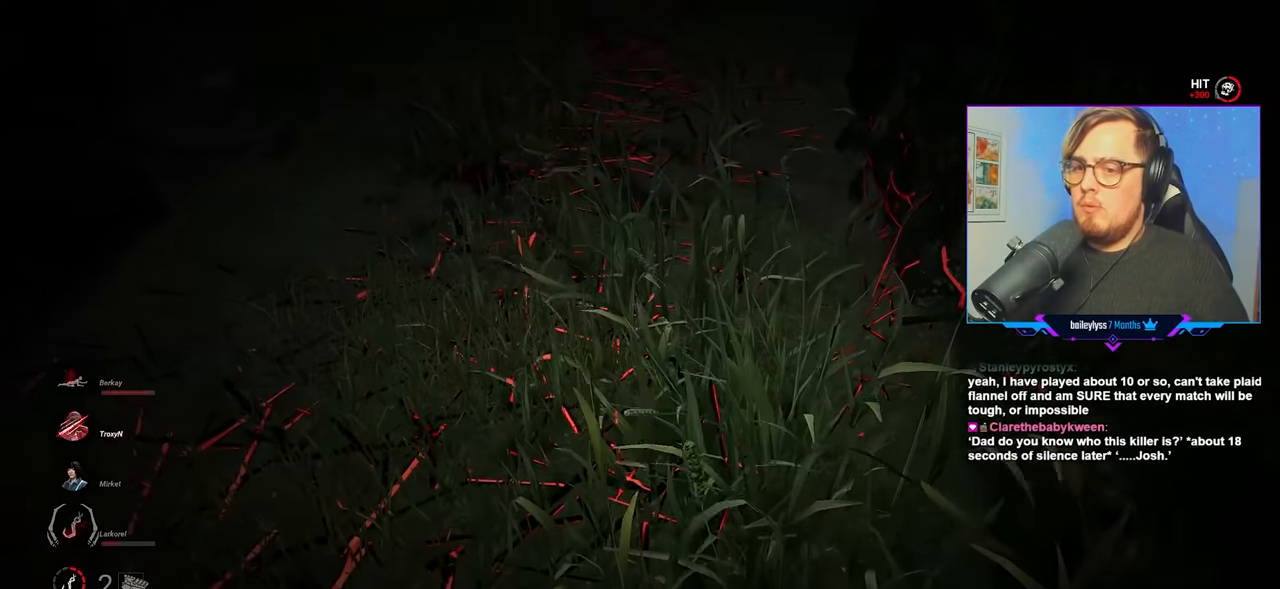
{"keys": ["w"], "mouse": [], "mouse_move": "up-right", "events": [[150, "mouse_right", "up"]]}
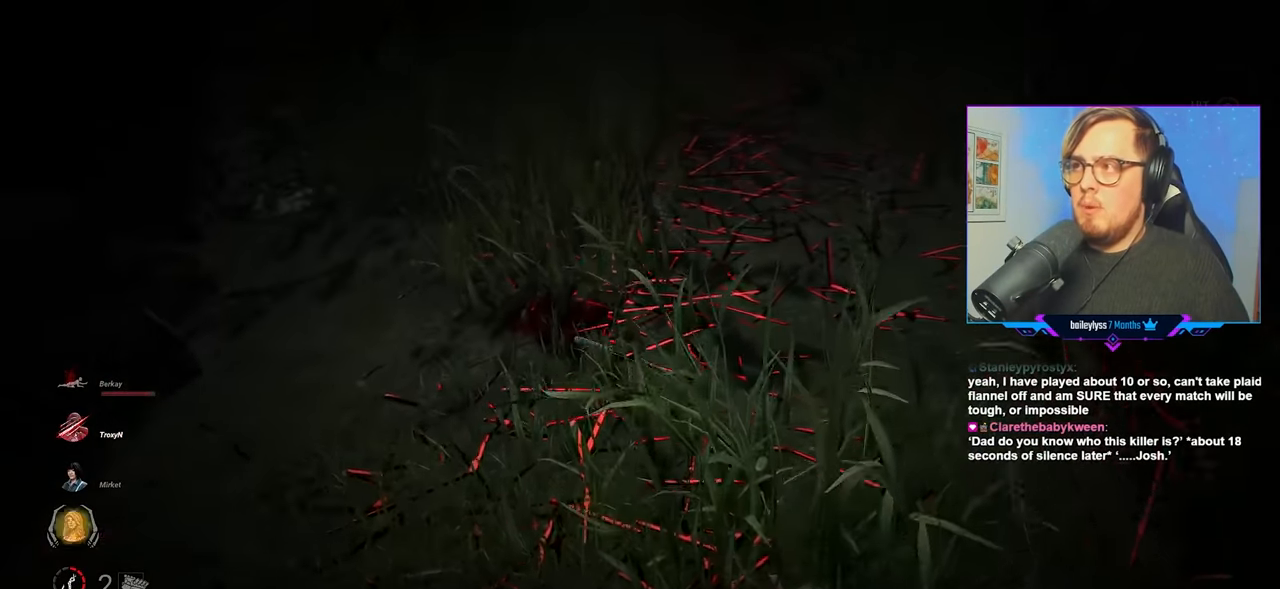
{"keys": ["w"], "mouse": [], "mouse_move": "still", "events": []}
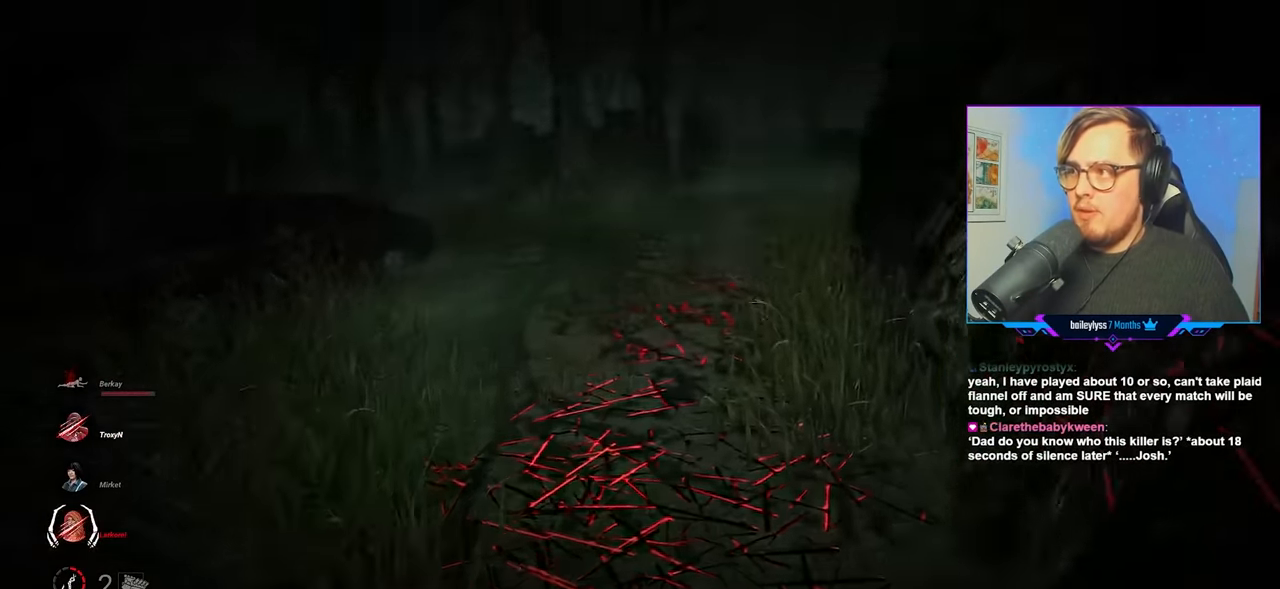
{"keys": ["w"], "mouse": [], "mouse_move": "still", "events": []}
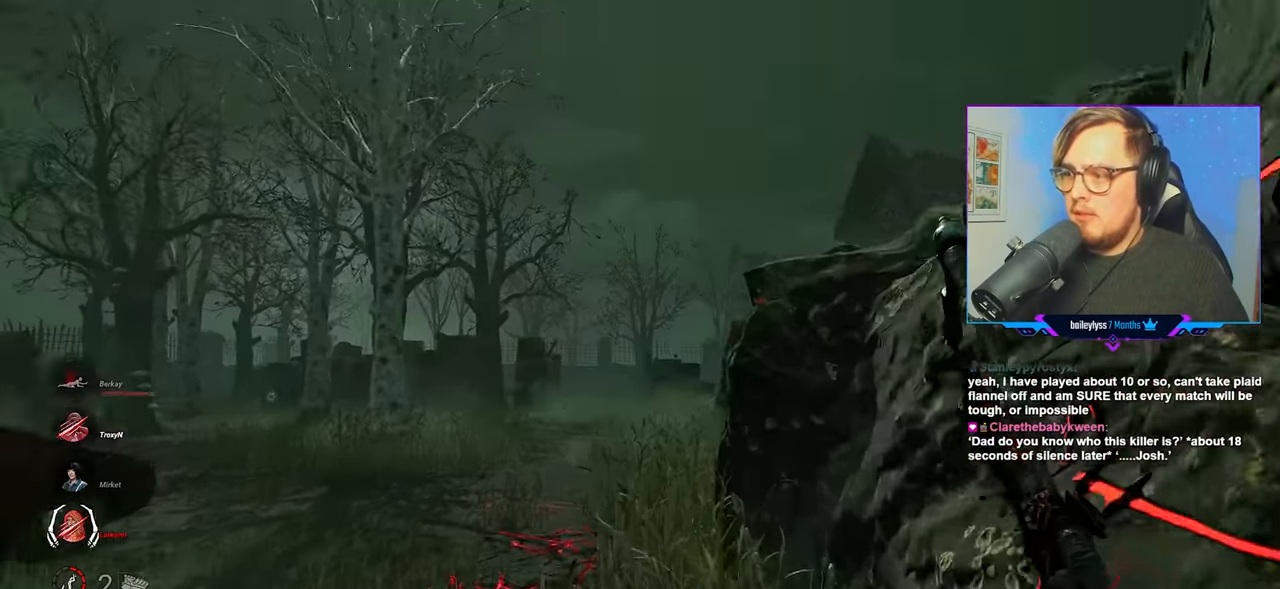
{"keys": ["d", "w"], "mouse": ["right"], "mouse_move": "still", "events": [[50, "d", "down"], [50, "mouse_right", "down"], [100, "w", "up"], [283, "w", "down"]]}